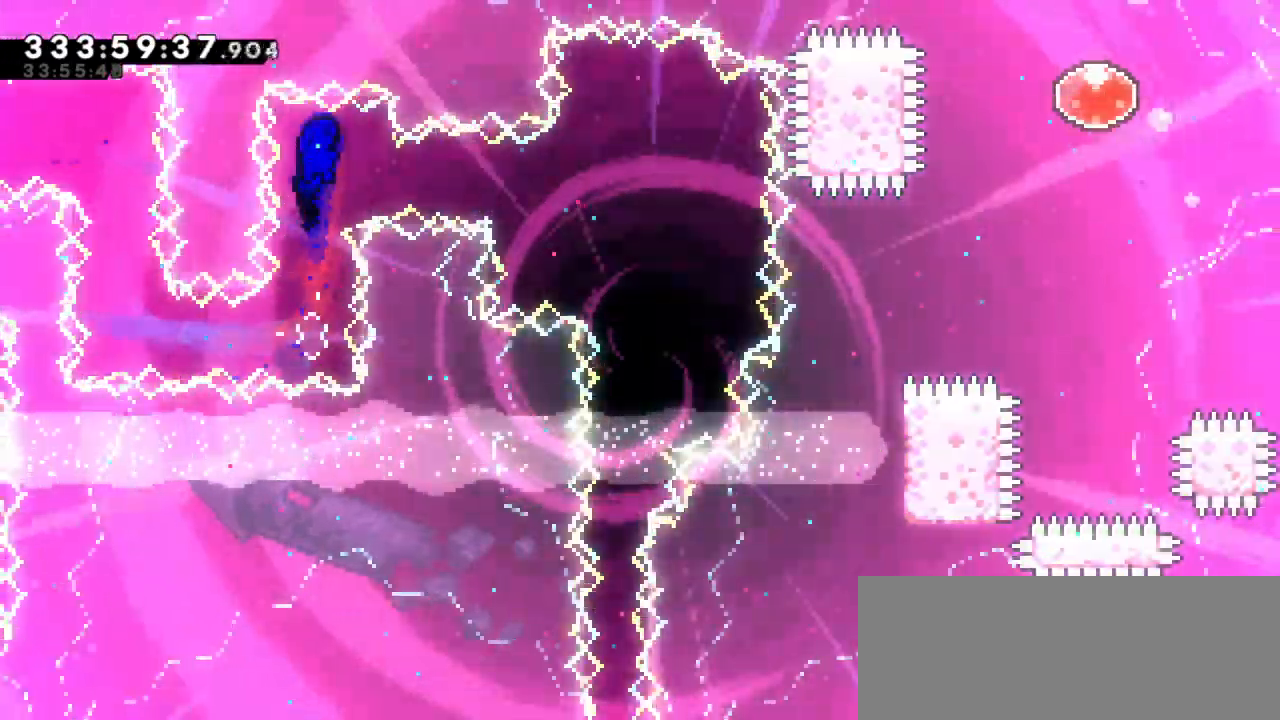
Gameplay with keyboard; each line is a JSON object with the keys held at the frame after it. "events" lists presses ("down") and releases ("up") of "confirm", "dash", "demo", "down", "jump", "jump2", "left", "right" and "up" between this image and that frame as [ms after this image, input, new state], when the widget could be followed in between. No other keys are recorded. Mouse input is not recorded. Key names are as the overlay labels them; some are game actions (e.g. jump) rather than physical keys. Not read: grab.
{"keys": [], "events": [[33, "right", "down"], [50, "dash", "down"], [283, "dash", "up"], [483, "right", "up"]]}
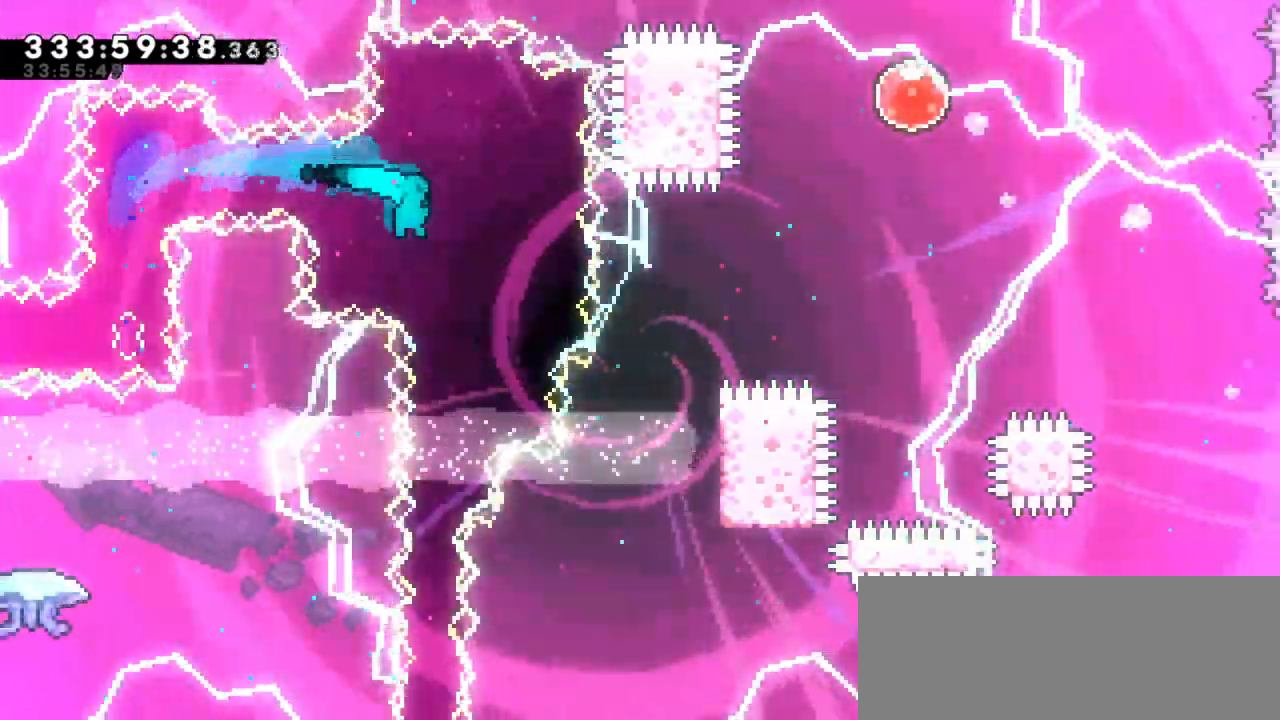
{"keys": ["down"], "events": [[450, "down", "down"]]}
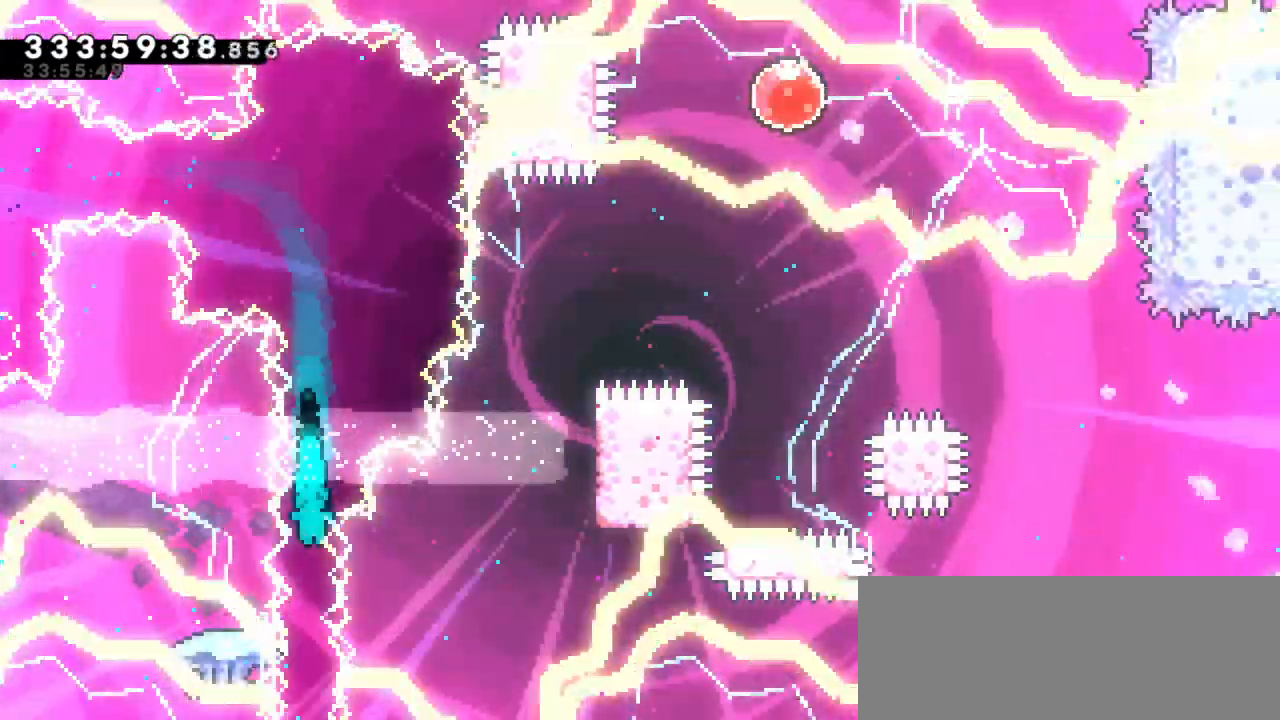
{"keys": ["down"], "events": []}
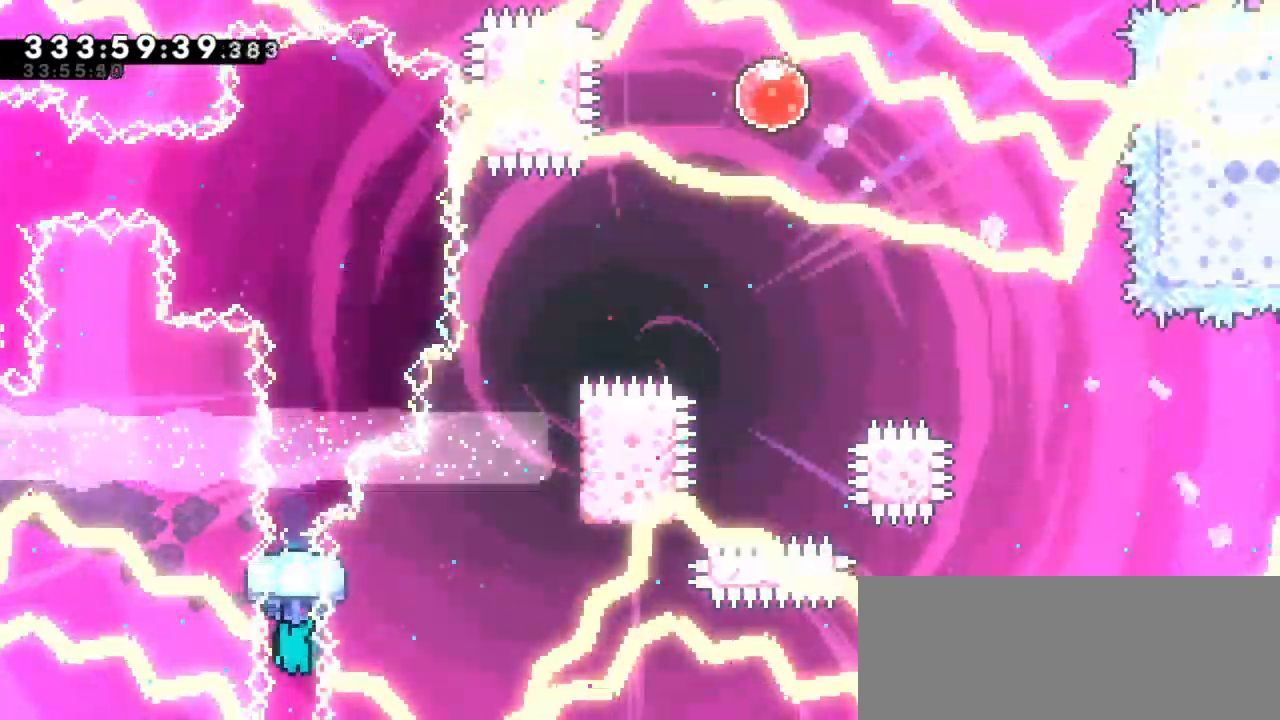
{"keys": ["down"], "events": []}
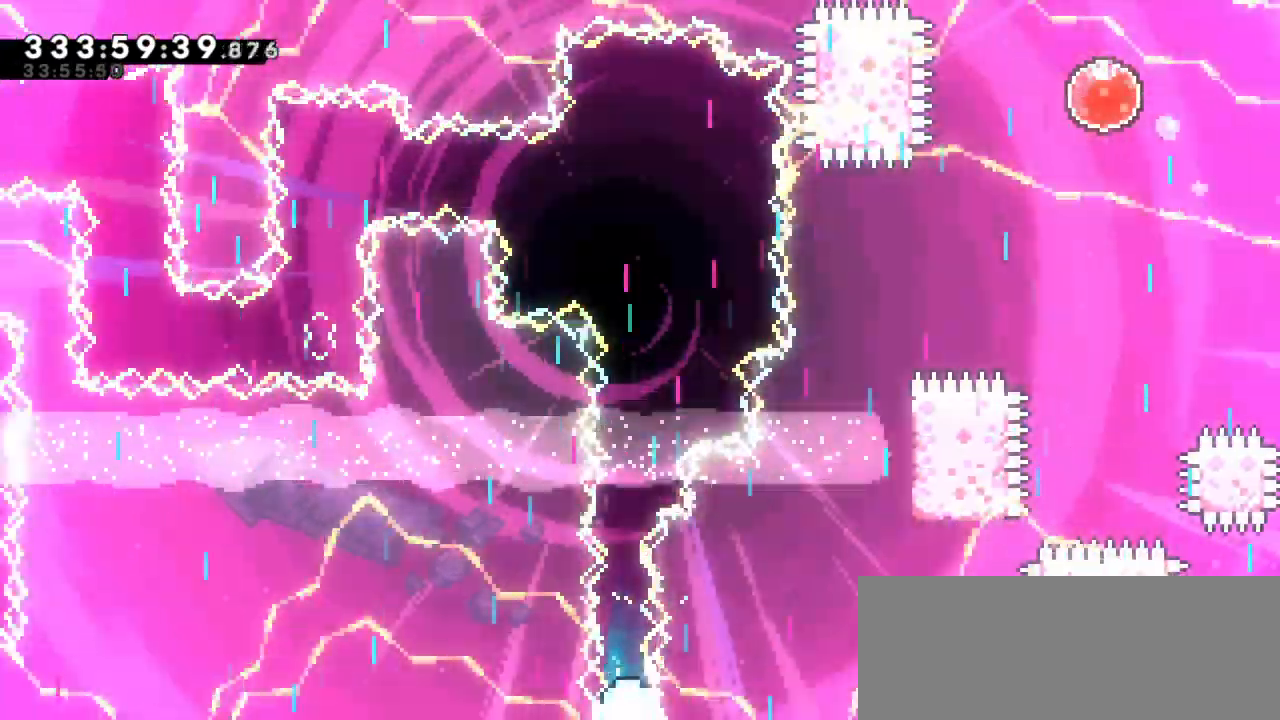
{"keys": ["down"], "events": []}
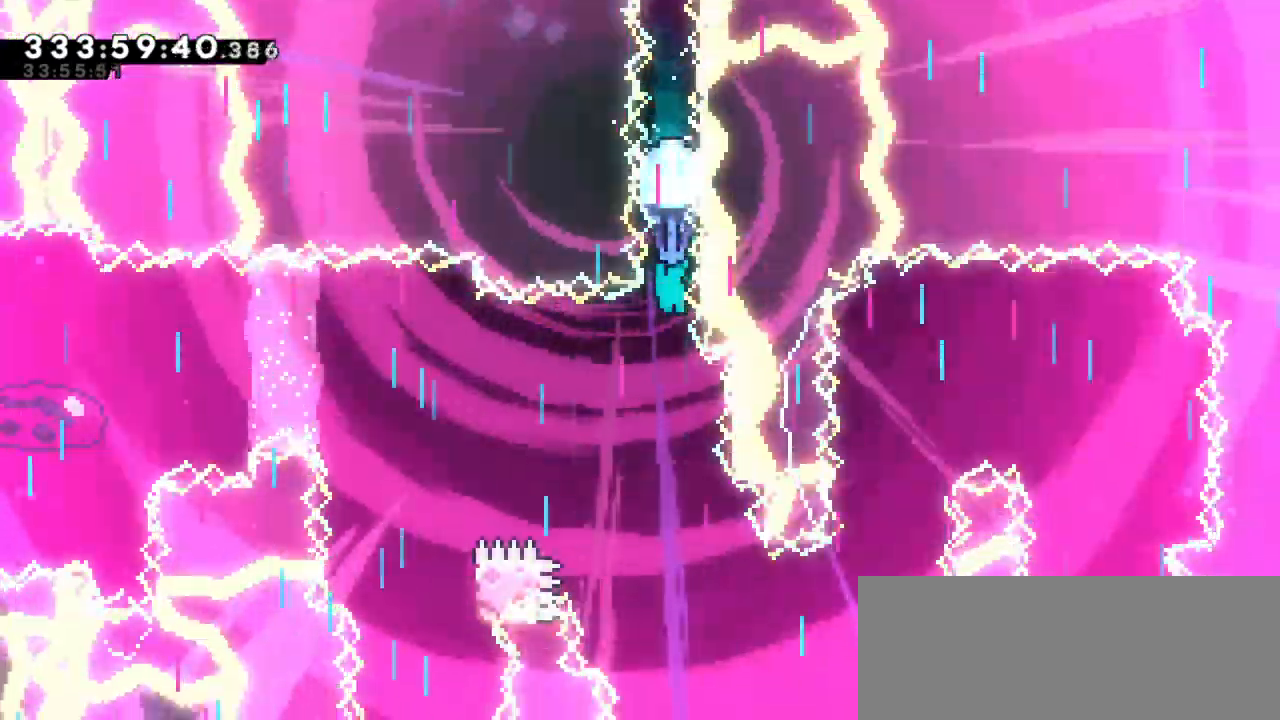
{"keys": ["down"], "events": []}
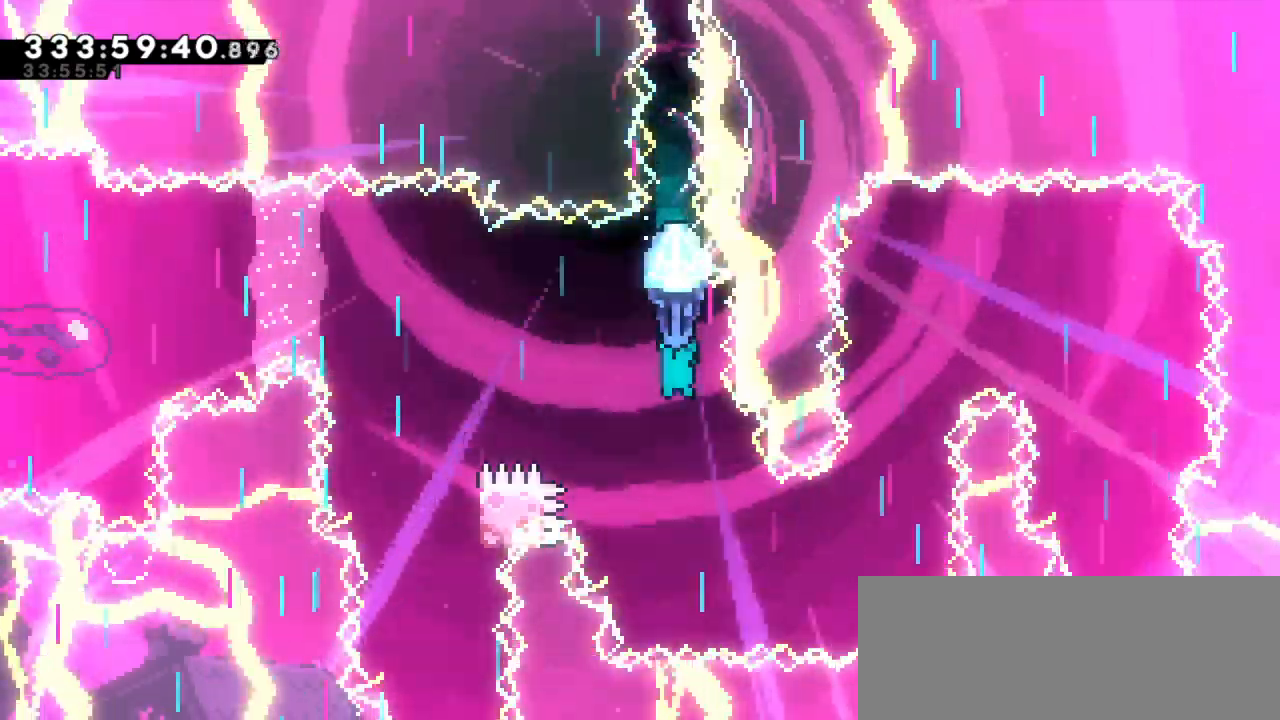
{"keys": ["right"], "events": [[216, "right", "down"], [483, "down", "up"]]}
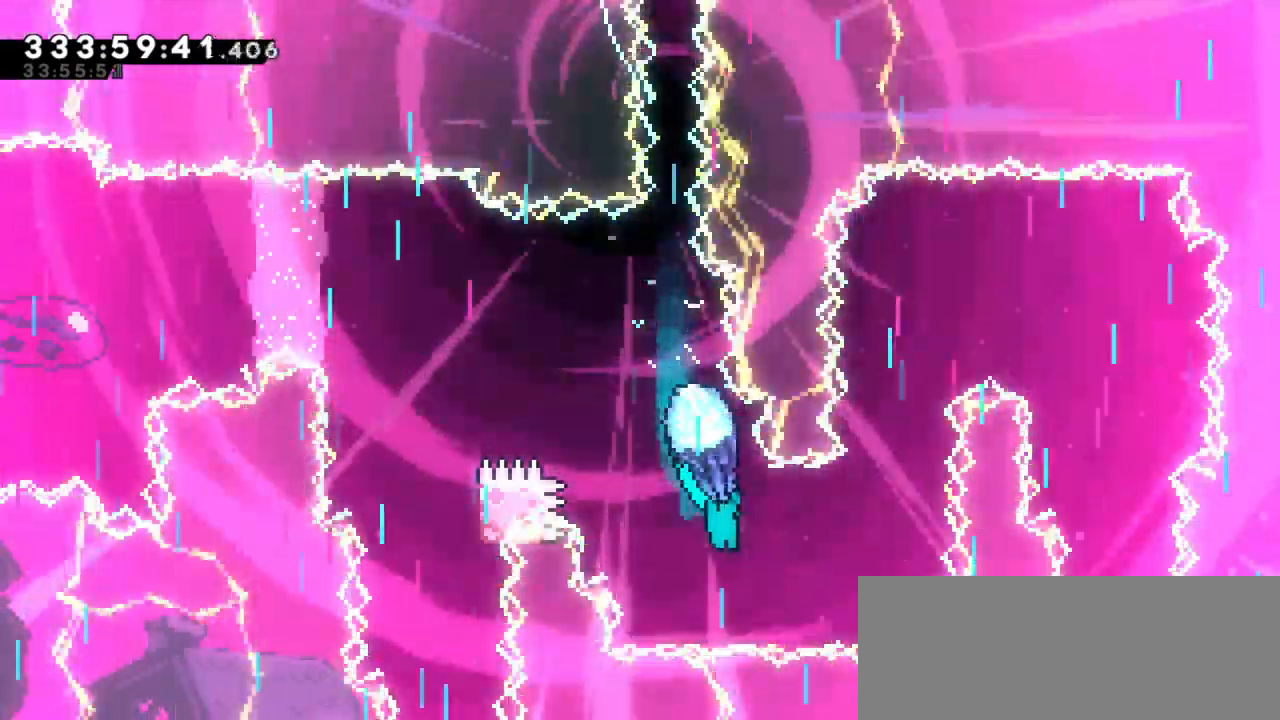
{"keys": ["up"], "events": [[166, "right", "up"], [383, "up", "down"]]}
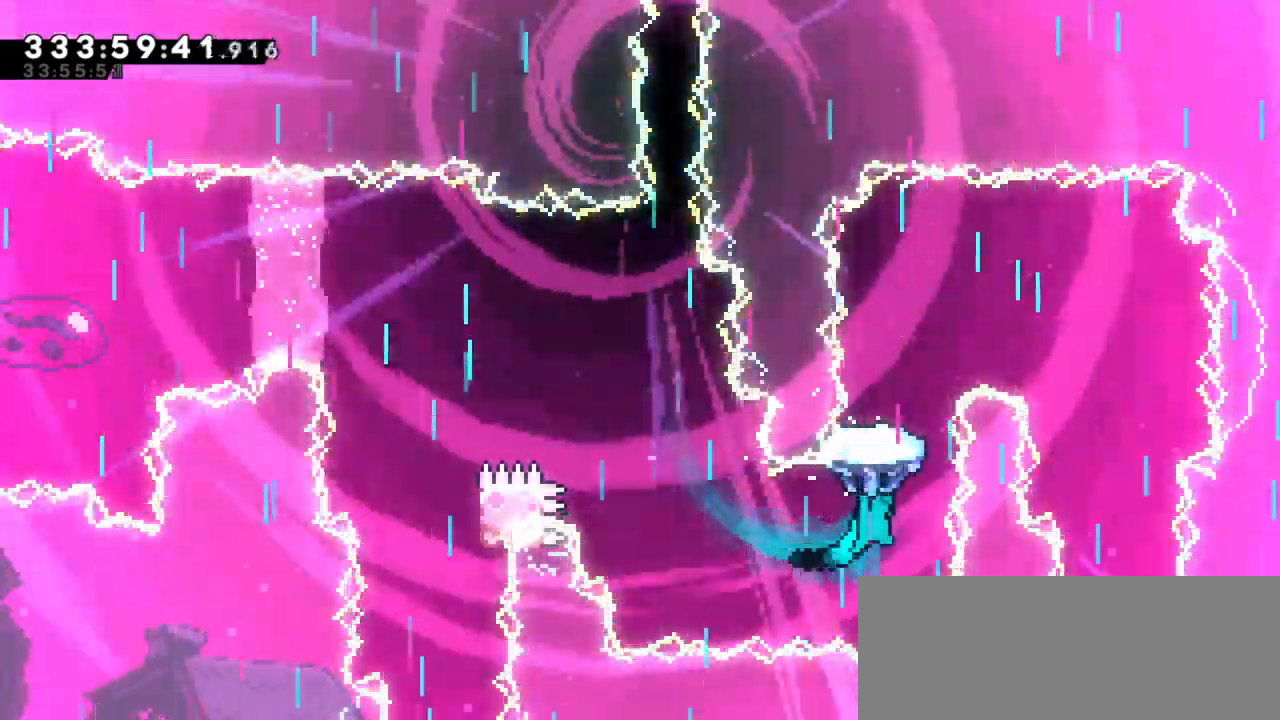
{"keys": ["right", "up"], "events": [[500, "right", "down"]]}
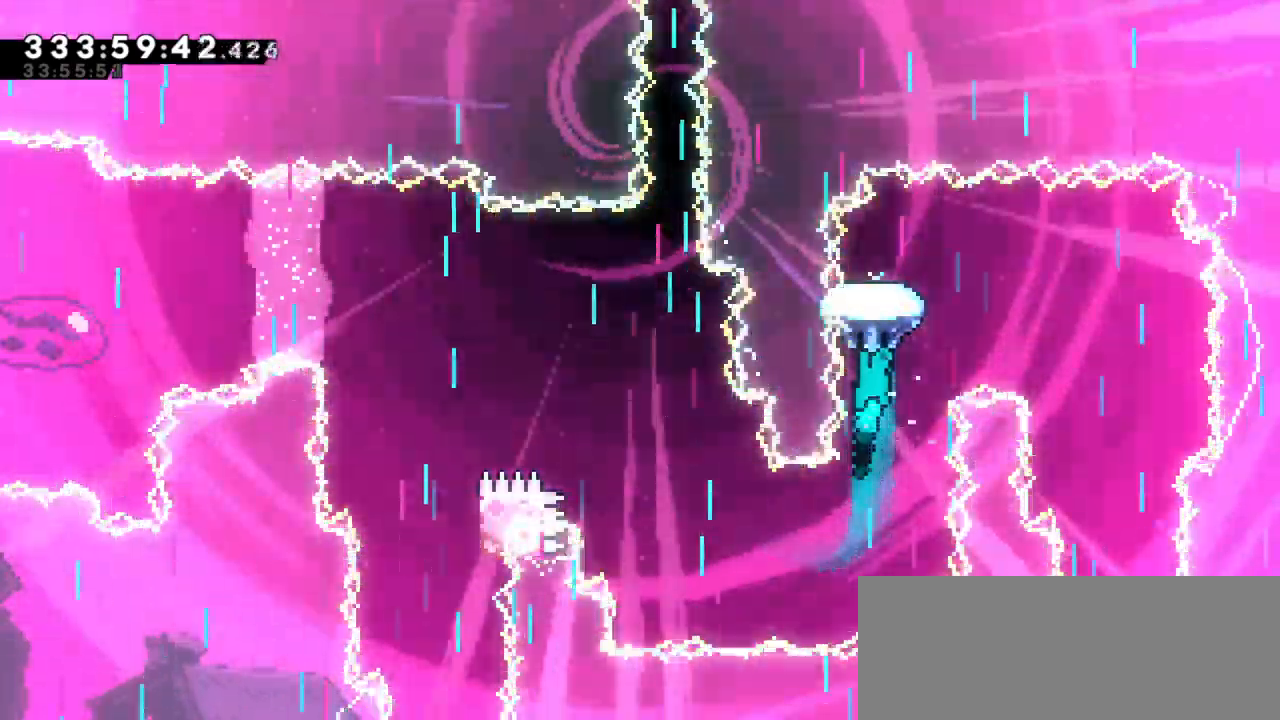
{"keys": ["down"], "events": [[66, "up", "up"], [300, "down", "down"], [466, "right", "up"]]}
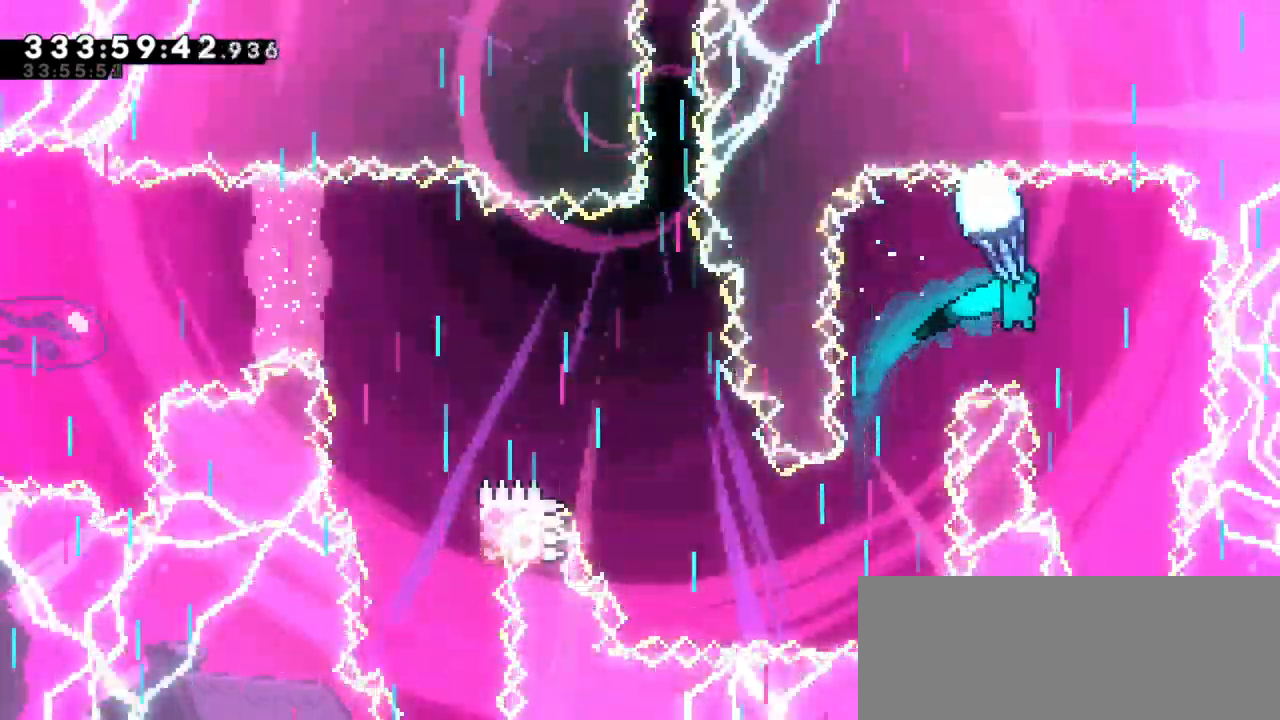
{"keys": ["down"], "events": []}
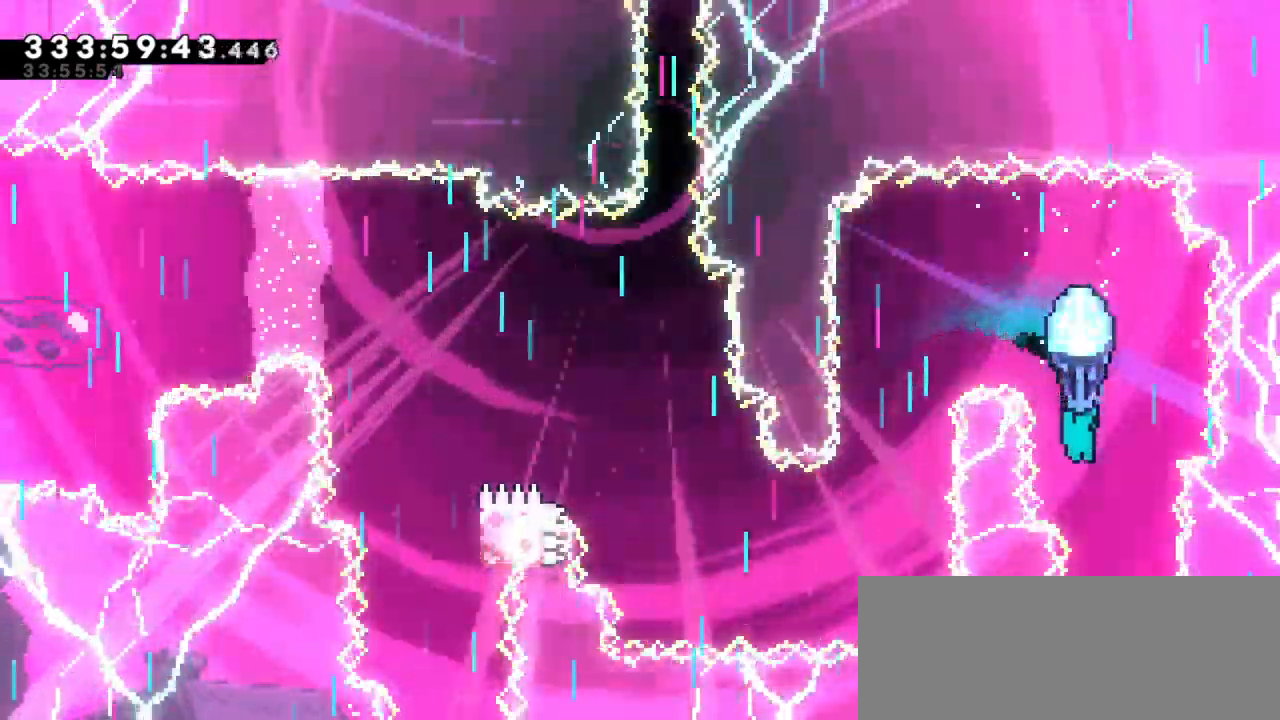
{"keys": ["down", "jump2"], "events": [[183, "right", "down"], [300, "right", "up"], [483, "jump2", "down"]]}
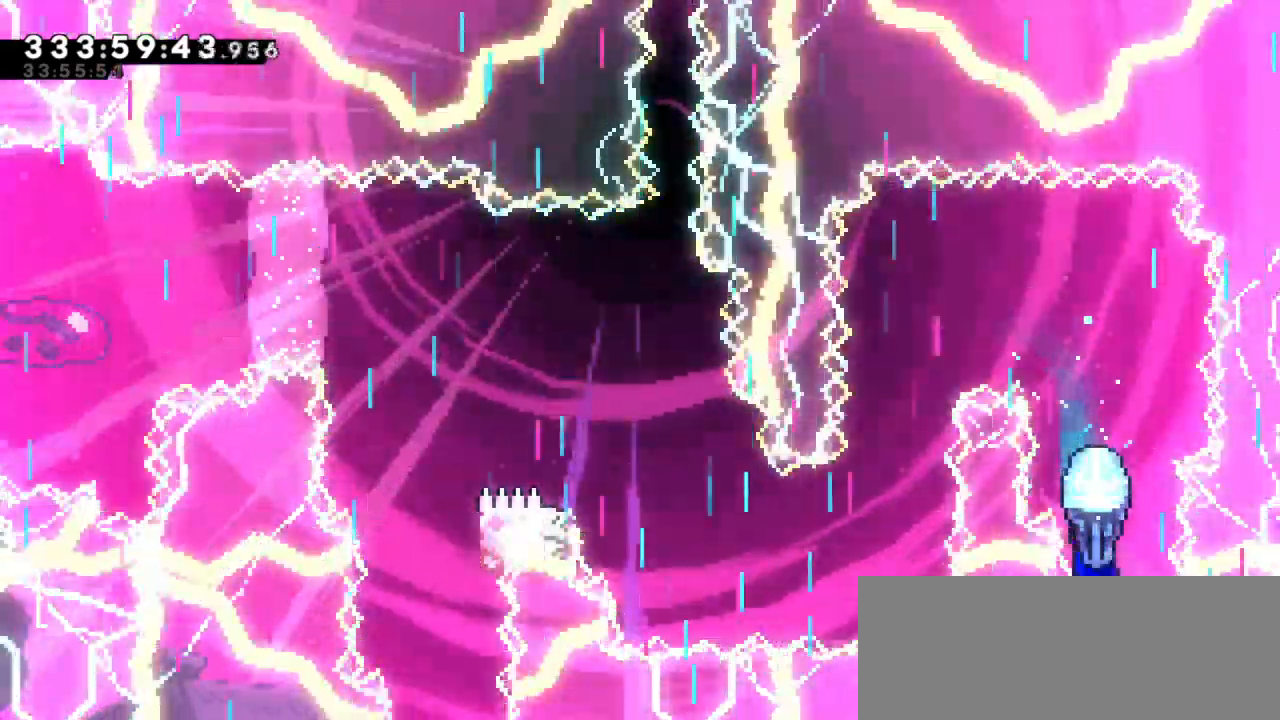
{"keys": ["left"], "events": [[50, "down", "up"], [333, "jump2", "up"], [400, "left", "down"]]}
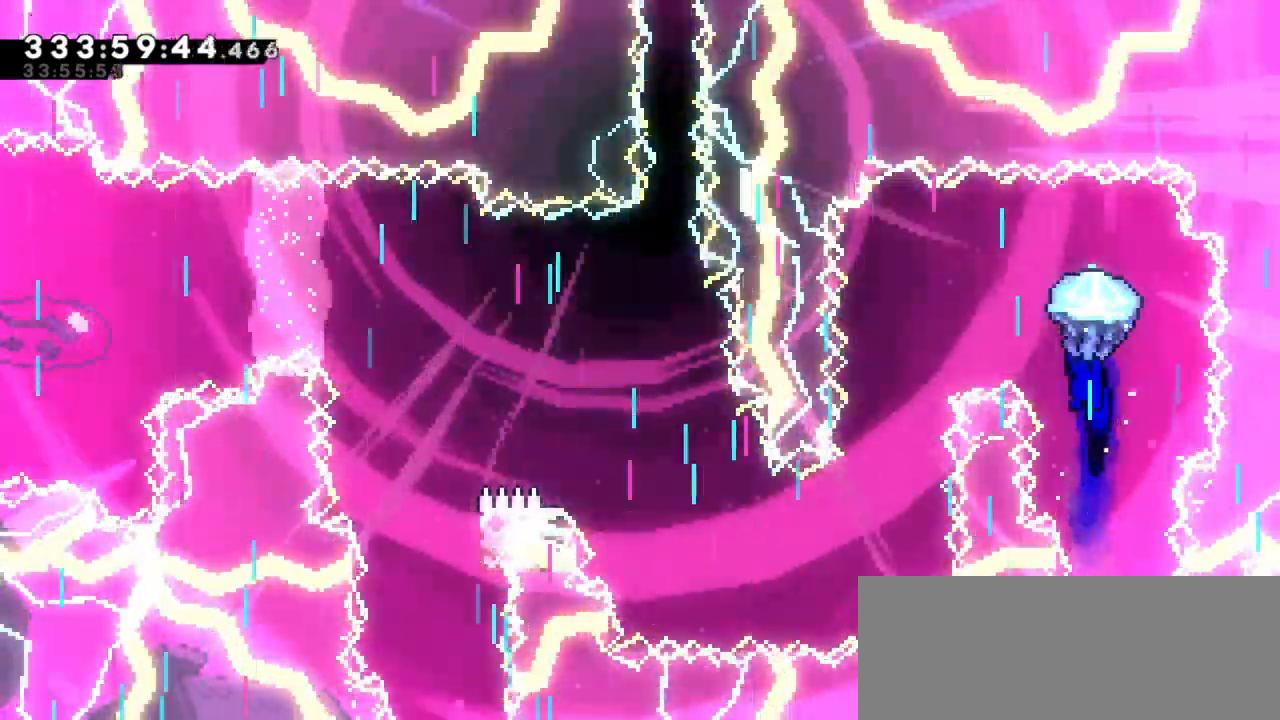
{"keys": ["down"], "events": [[266, "down", "down"], [366, "left", "up"]]}
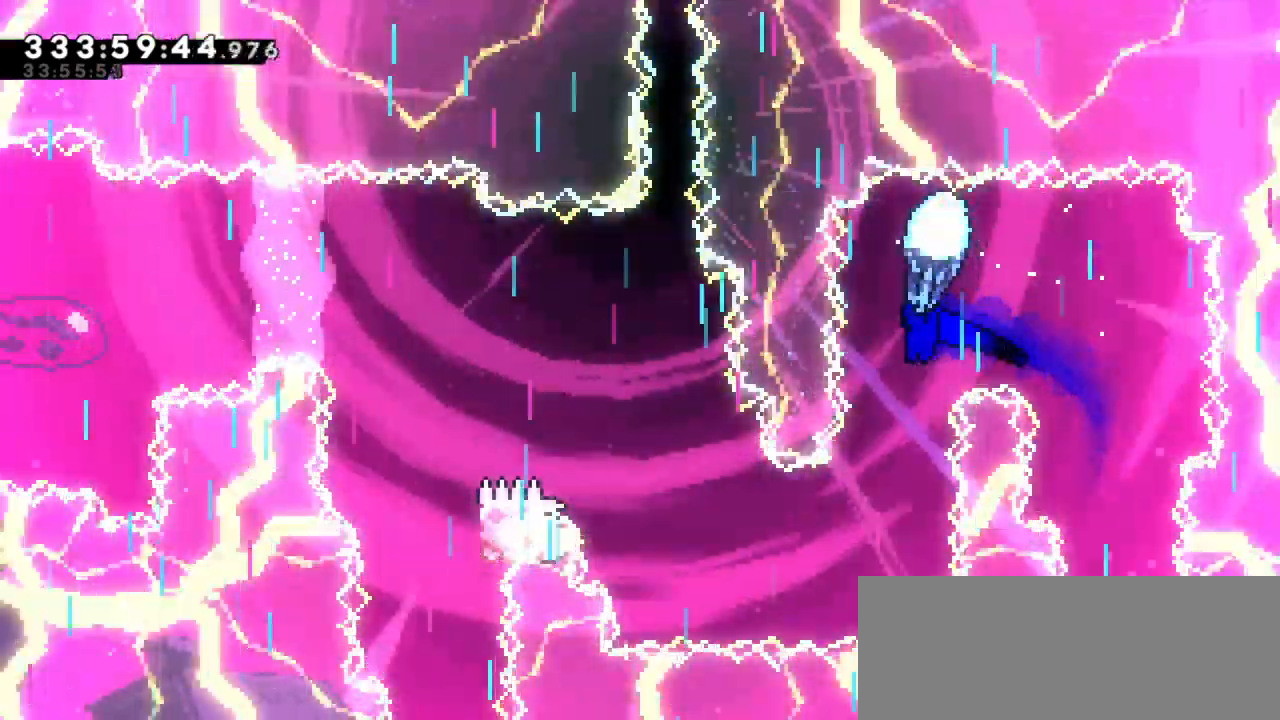
{"keys": ["down", "left"], "events": [[500, "left", "down"]]}
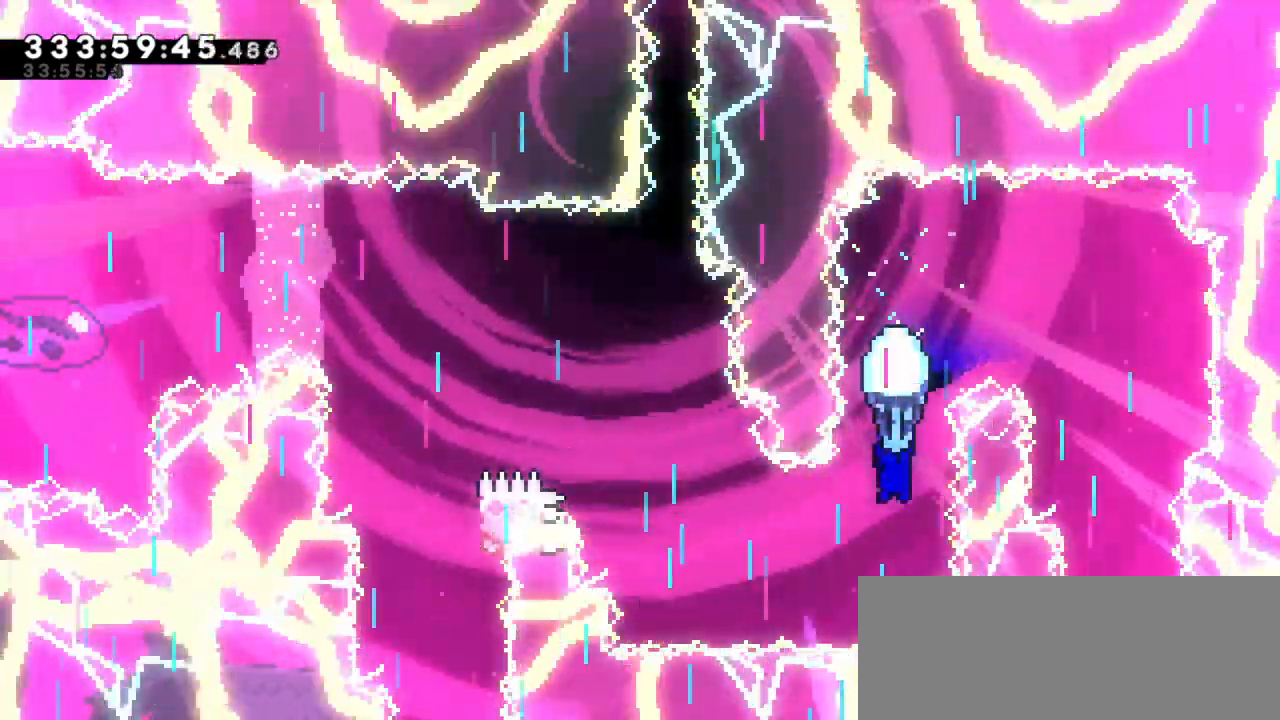
{"keys": ["left"], "events": [[66, "down", "up"]]}
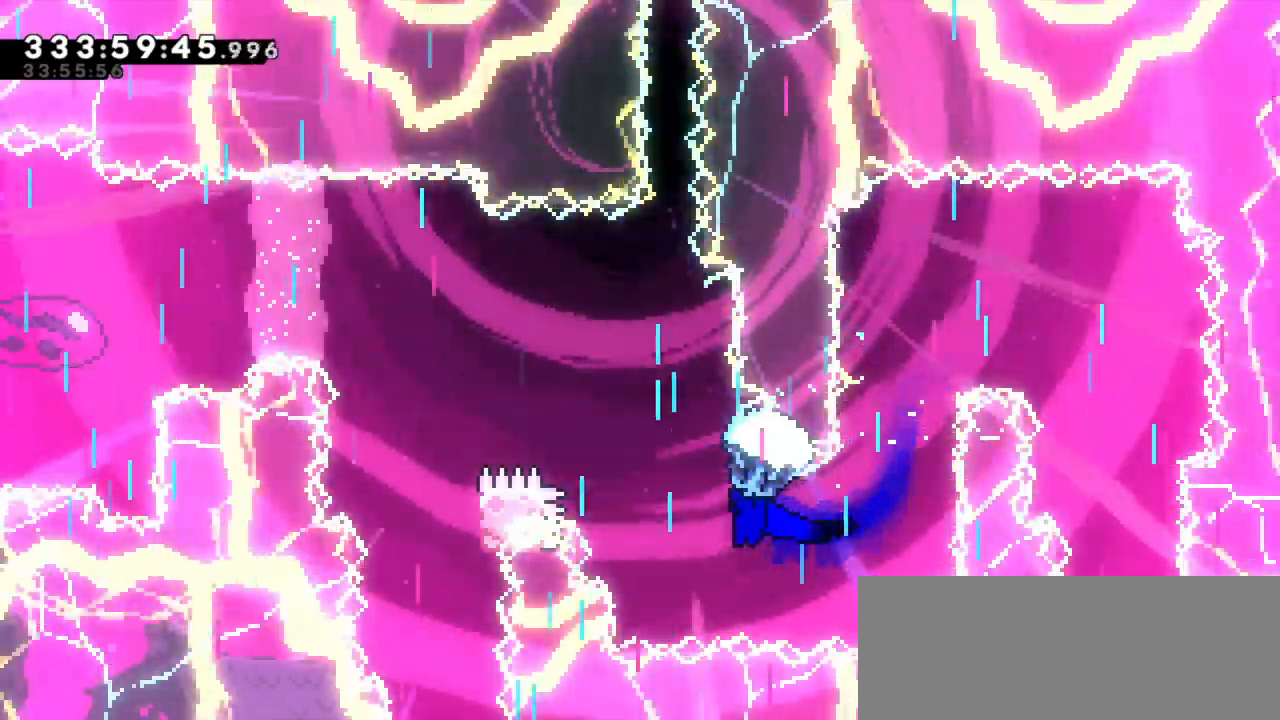
{"keys": ["left"], "events": [[50, "left", "up"], [416, "left", "down"]]}
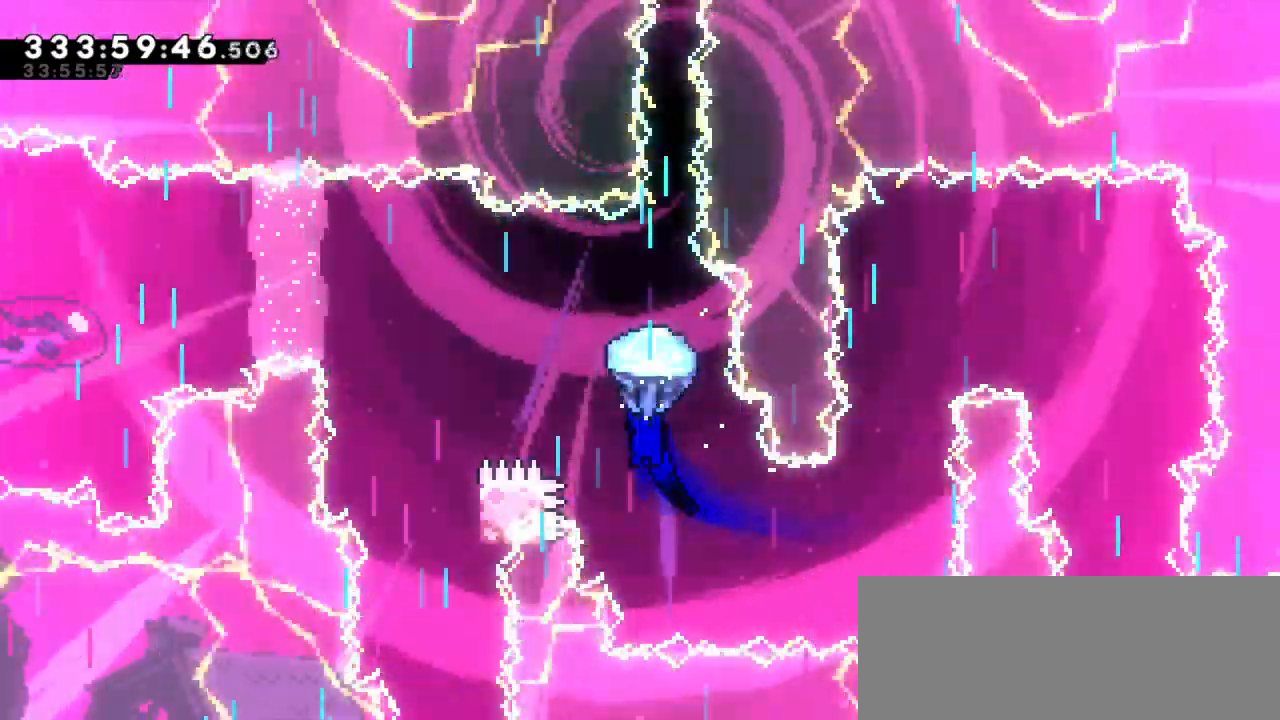
{"keys": ["down"], "events": [[333, "down", "down"], [416, "left", "up"]]}
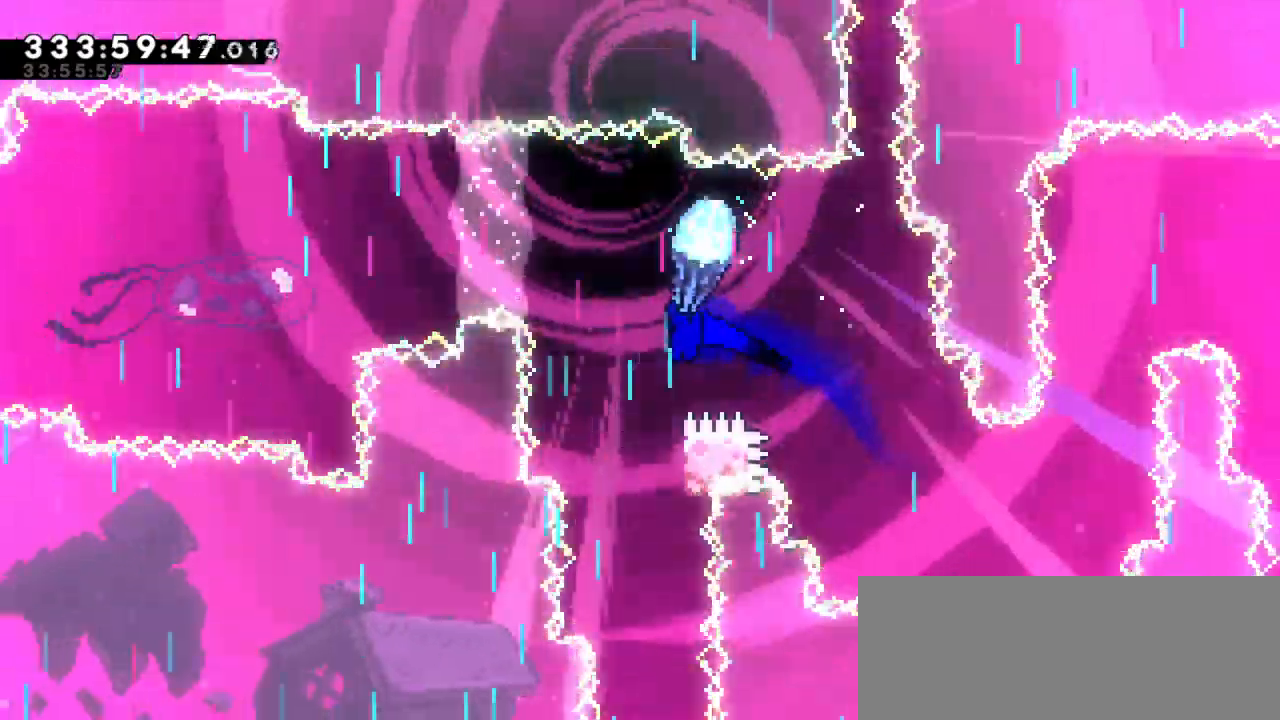
{"keys": ["right"], "events": [[266, "right", "down"], [316, "down", "up"]]}
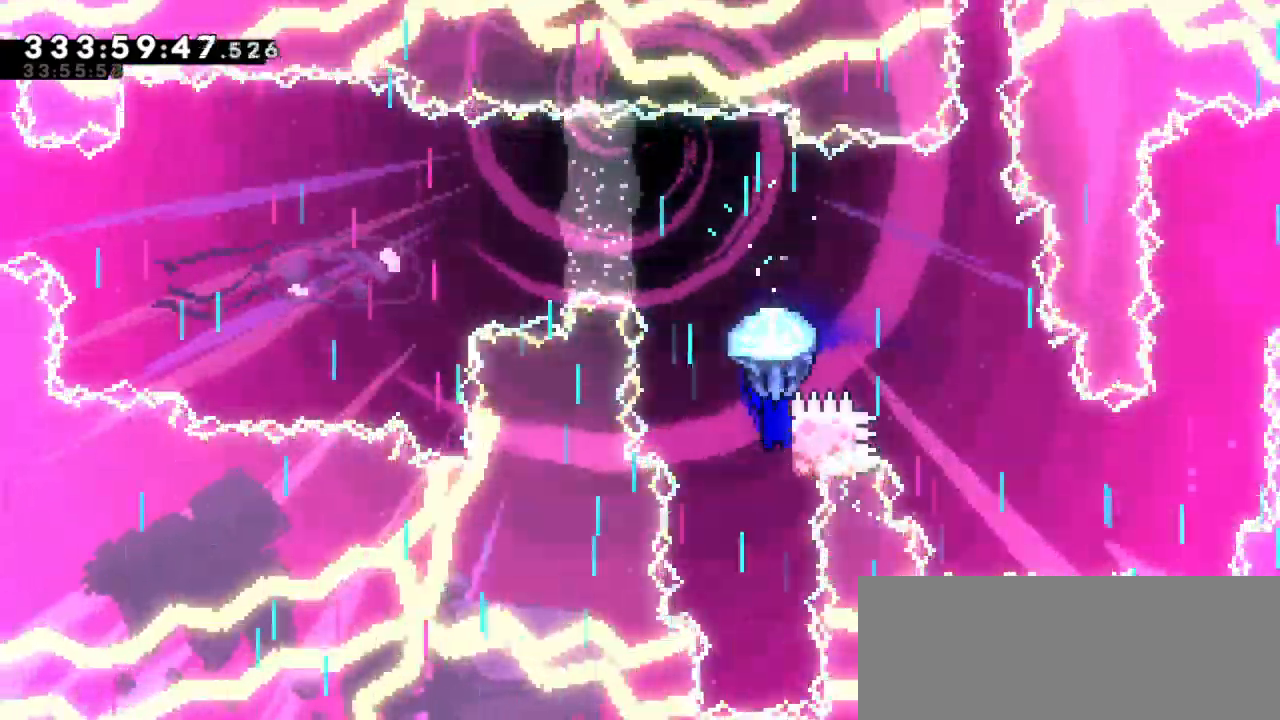
{"keys": ["down"], "events": [[83, "left", "down"], [83, "right", "up"], [216, "left", "up"], [233, "down", "down"]]}
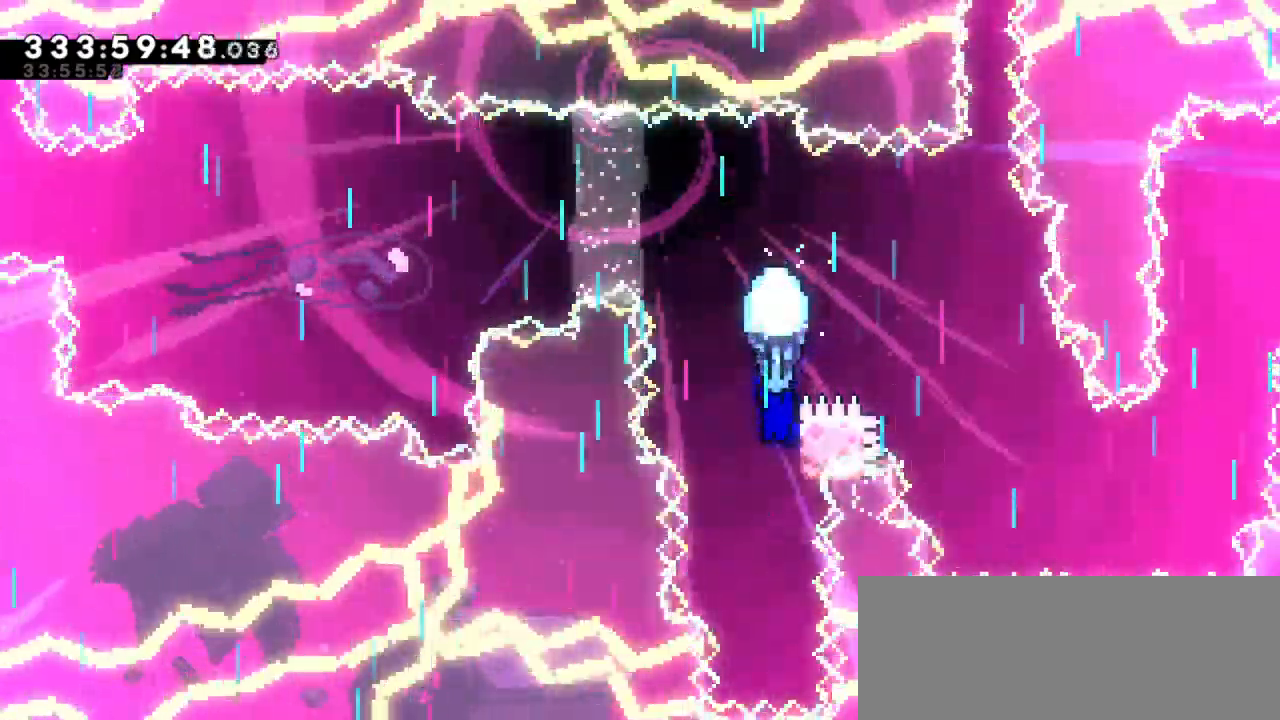
{"keys": [], "events": [[400, "down", "up"]]}
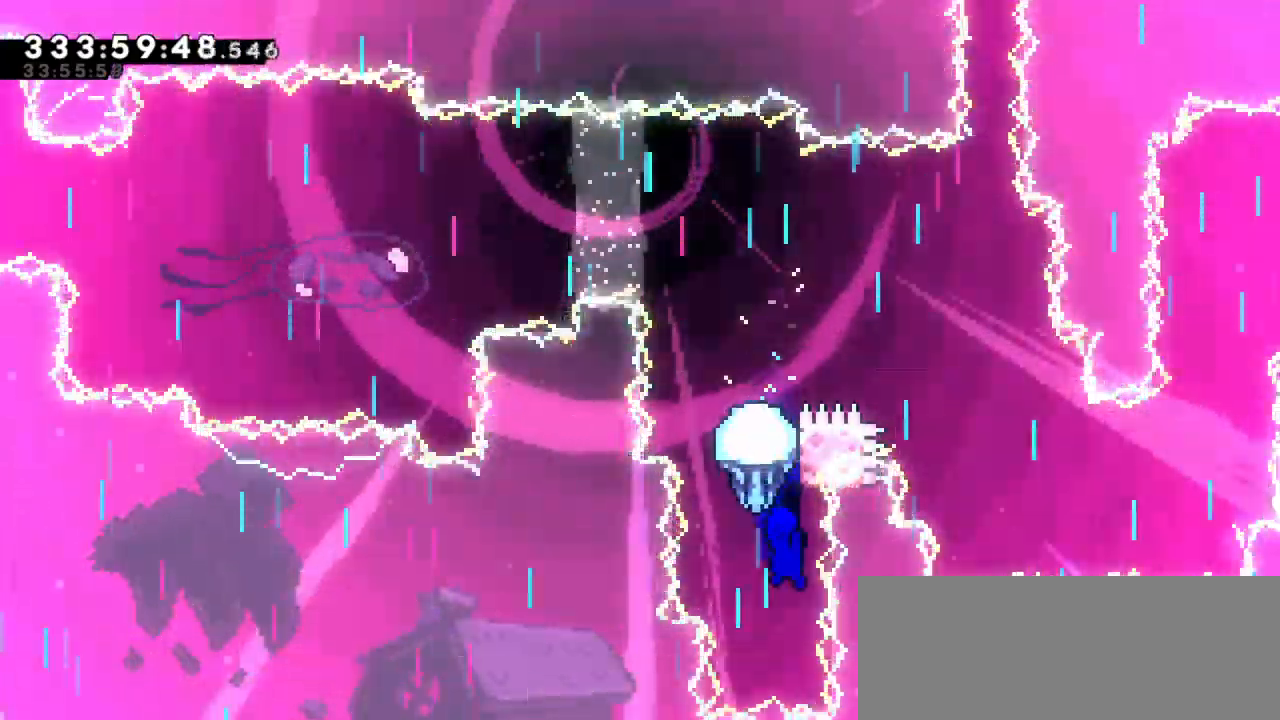
{"keys": ["jump2", "left"], "events": [[50, "up", "down"], [66, "dash", "down"], [283, "jump2", "down"], [300, "left", "down"], [333, "up", "up"], [350, "dash", "up"]]}
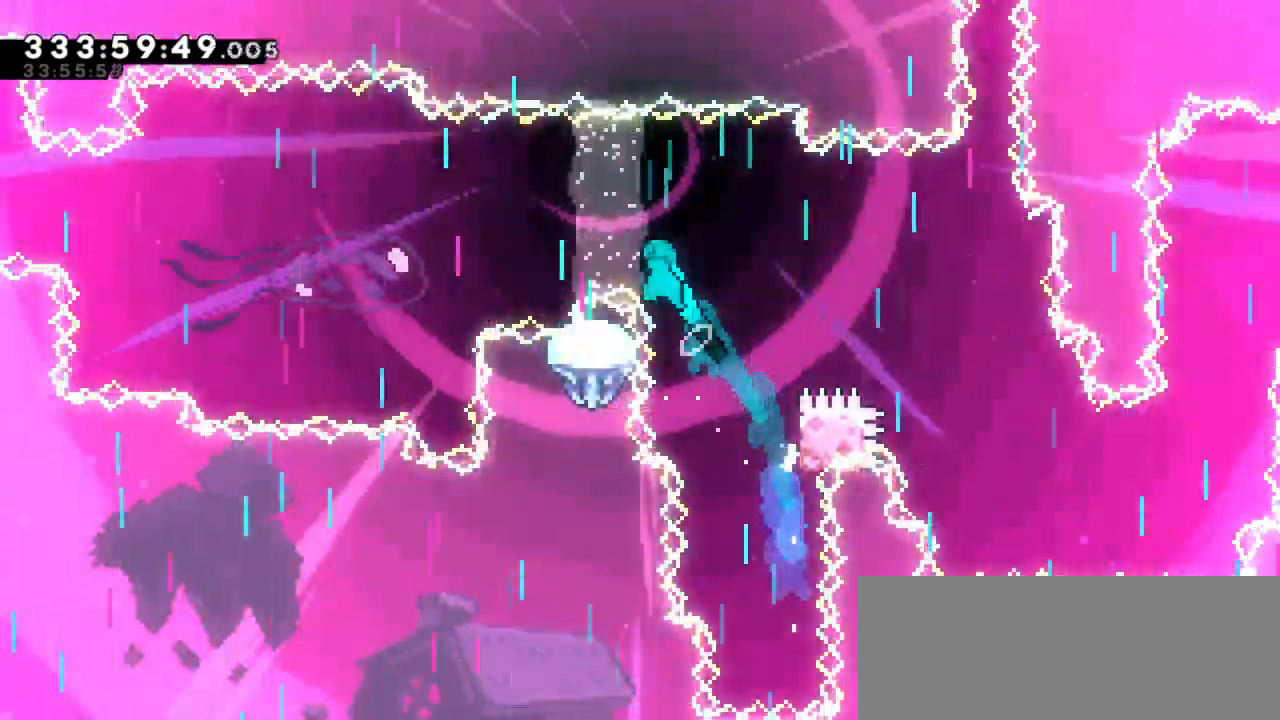
{"keys": ["jump2", "left"], "events": []}
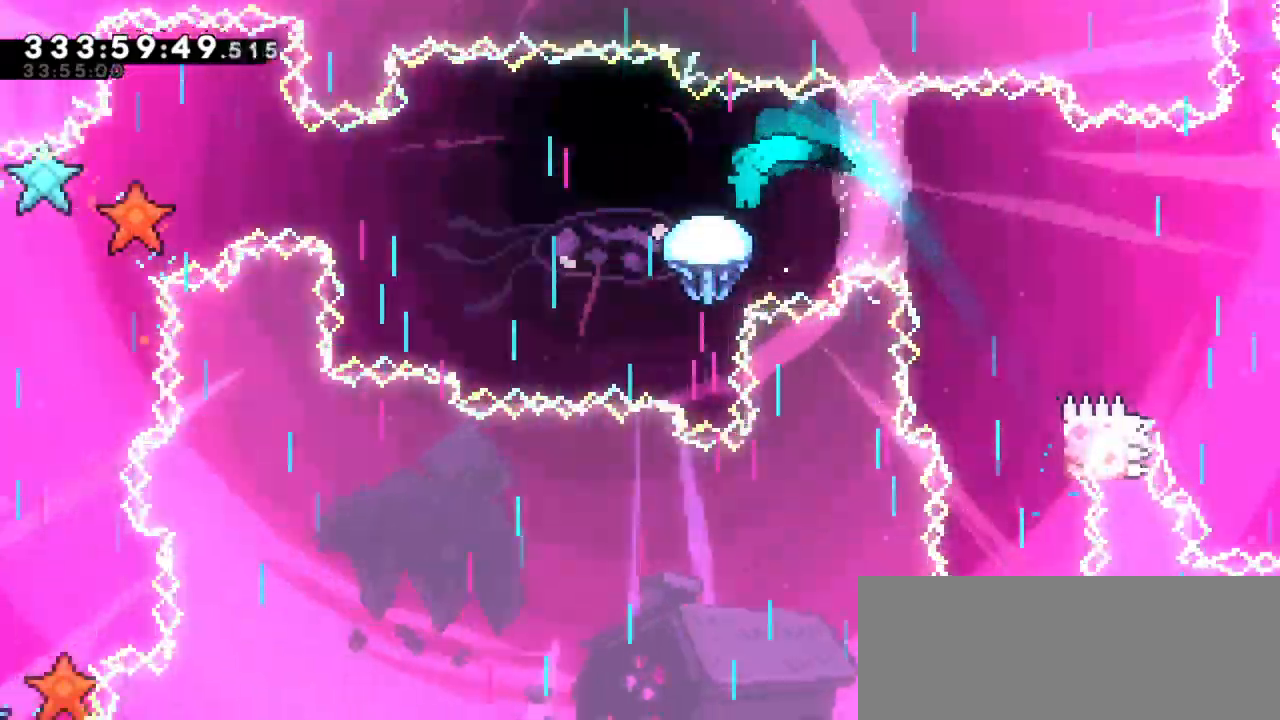
{"keys": ["left"], "events": [[133, "jump2", "up"]]}
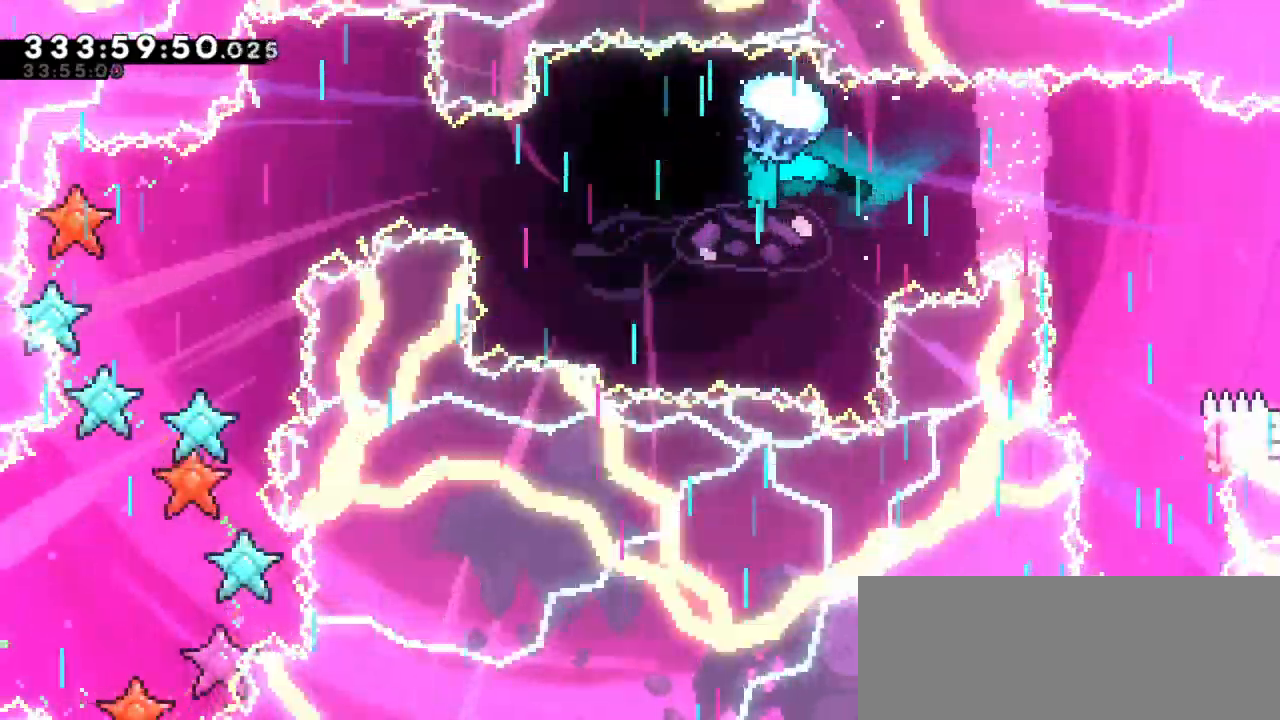
{"keys": ["left"], "events": []}